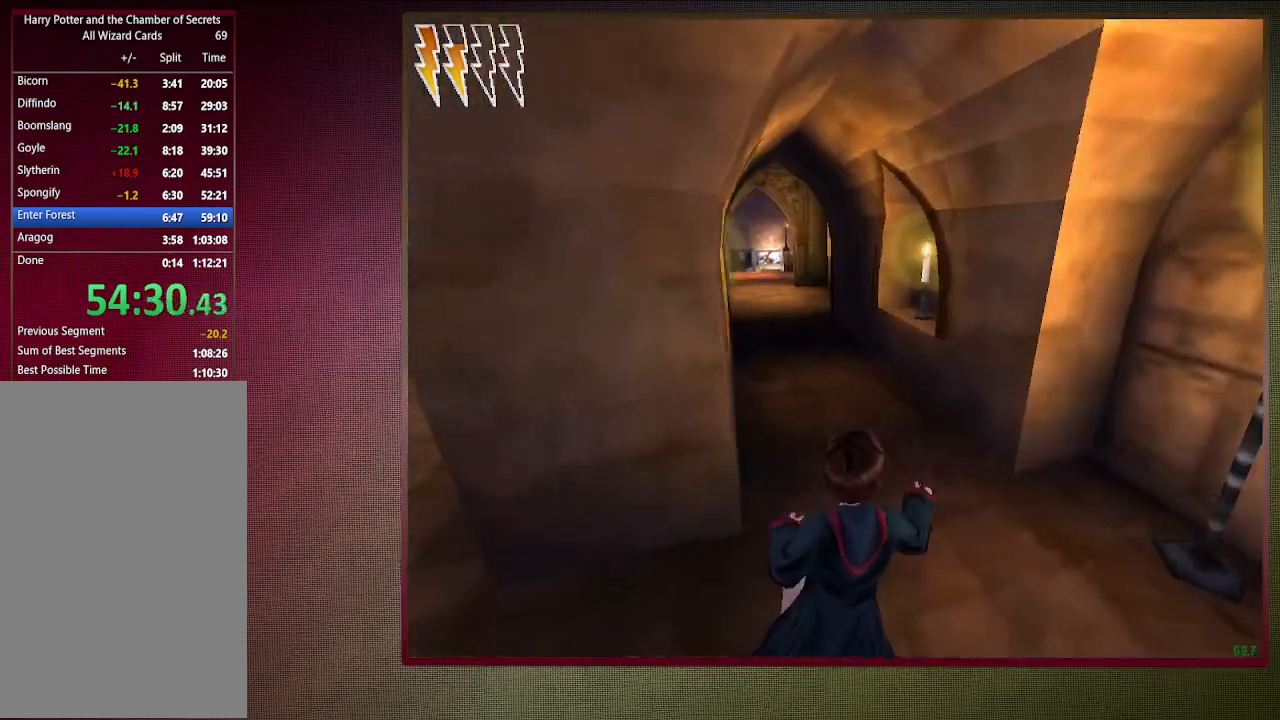
Gameplay with keyboard and mouse; each line is a JSON object with the keys and mouse buttons held at the frame after it. "events" lists presses ("down") and releases ("up") of "a", "alt", "c", "ctrl", "d", "down", "e", "f1", "left", "q", "return", "right", "s", "shift", "space", "tab", "up", "v", "w", "x", "z", "mouse_left", "mouse_wheel" and "mouse_right" between this image and that frame as [ms after this image, input, new state], when the widget could be followed in between. "mouse_left", "mouse_wheel", "mouse_right" = the "left", "wheel", "right" buttons of the "mouse" list. No other keys are recorded. "wheel" means that the mouse wheel is clicked or scrolled. Mouse movement is not recorded. Not read: other_keys.
{"keys": ["d", "shift", "space", "w"], "mouse": [], "events": [[367, "s", "up"], [417, "shift", "down"], [467, "w", "down"]]}
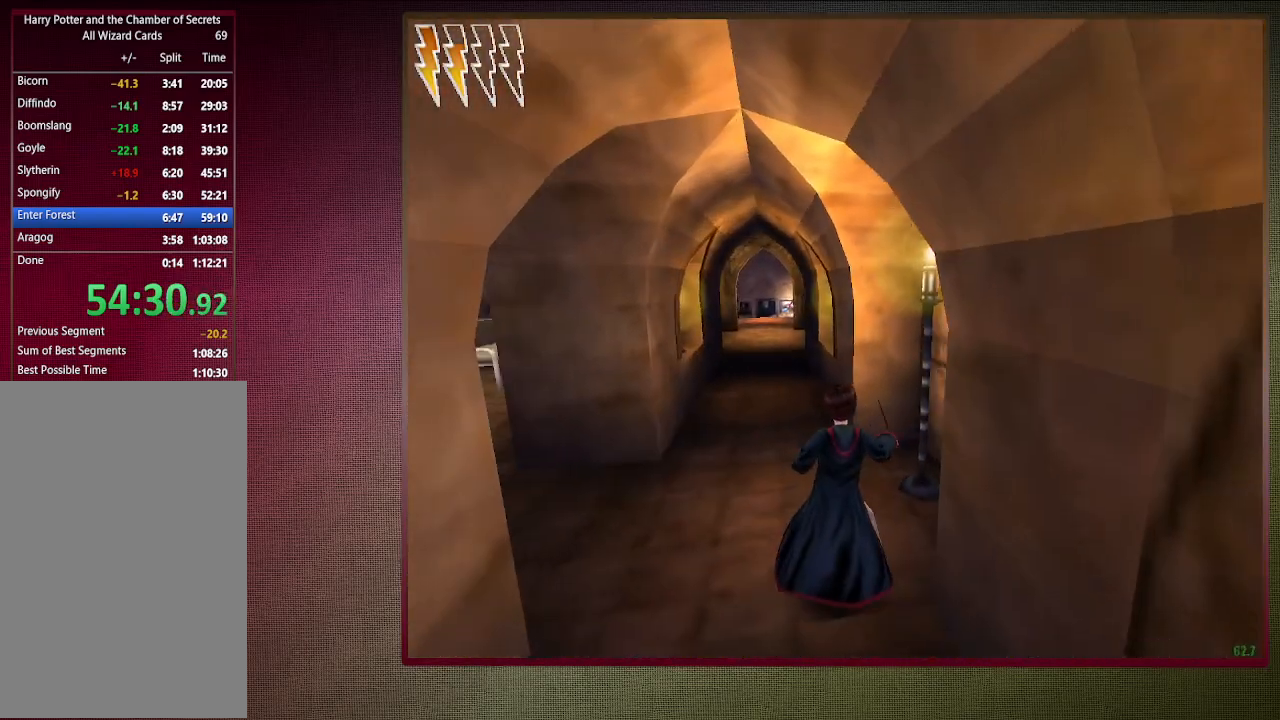
{"keys": ["shift", "space", "w"], "mouse": [], "events": [[17, "a", "down"], [17, "d", "up"], [300, "a", "up"]]}
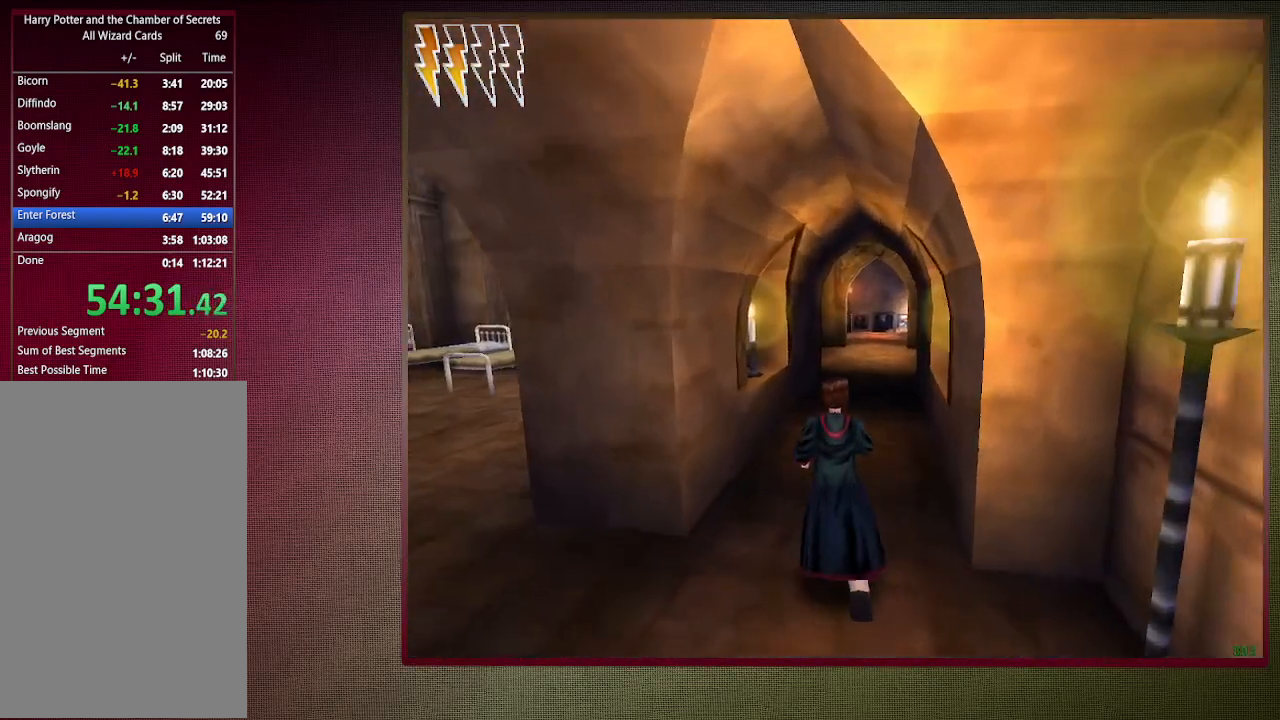
{"keys": ["d", "shift", "space", "w"], "mouse": [], "events": [[400, "d", "down"]]}
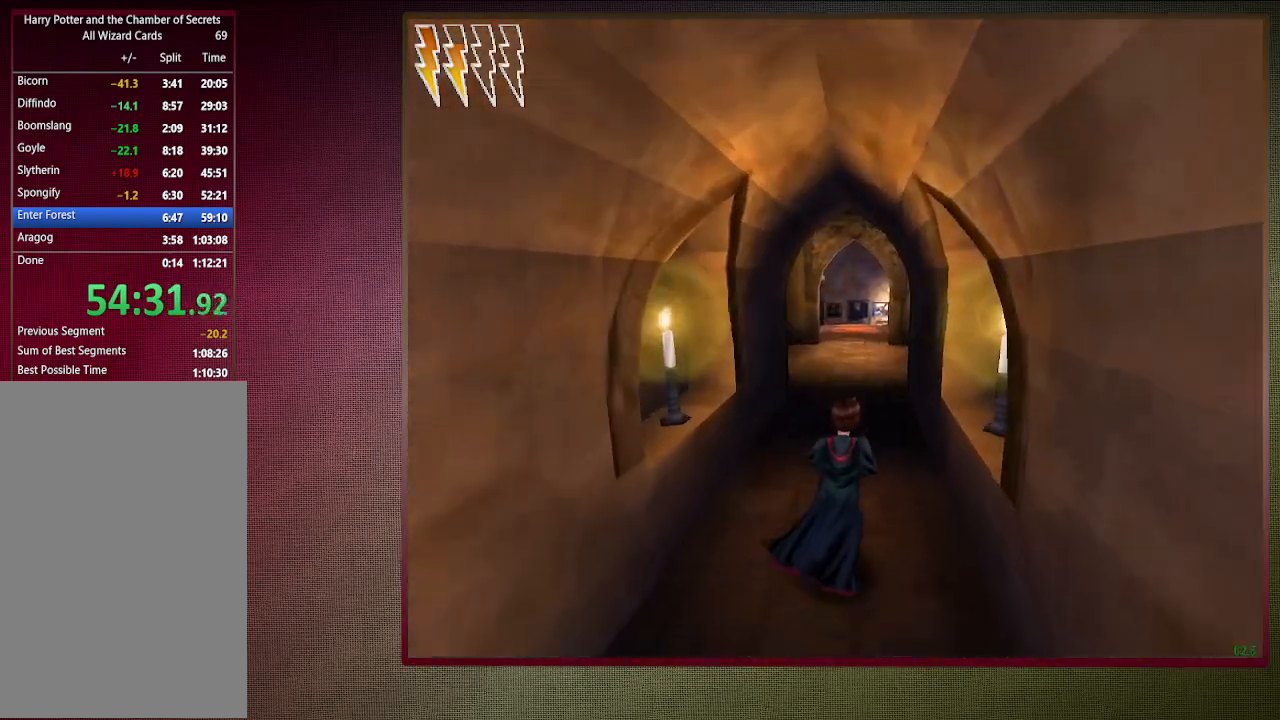
{"keys": ["shift", "space", "w"], "mouse": [], "events": [[50, "d", "up"]]}
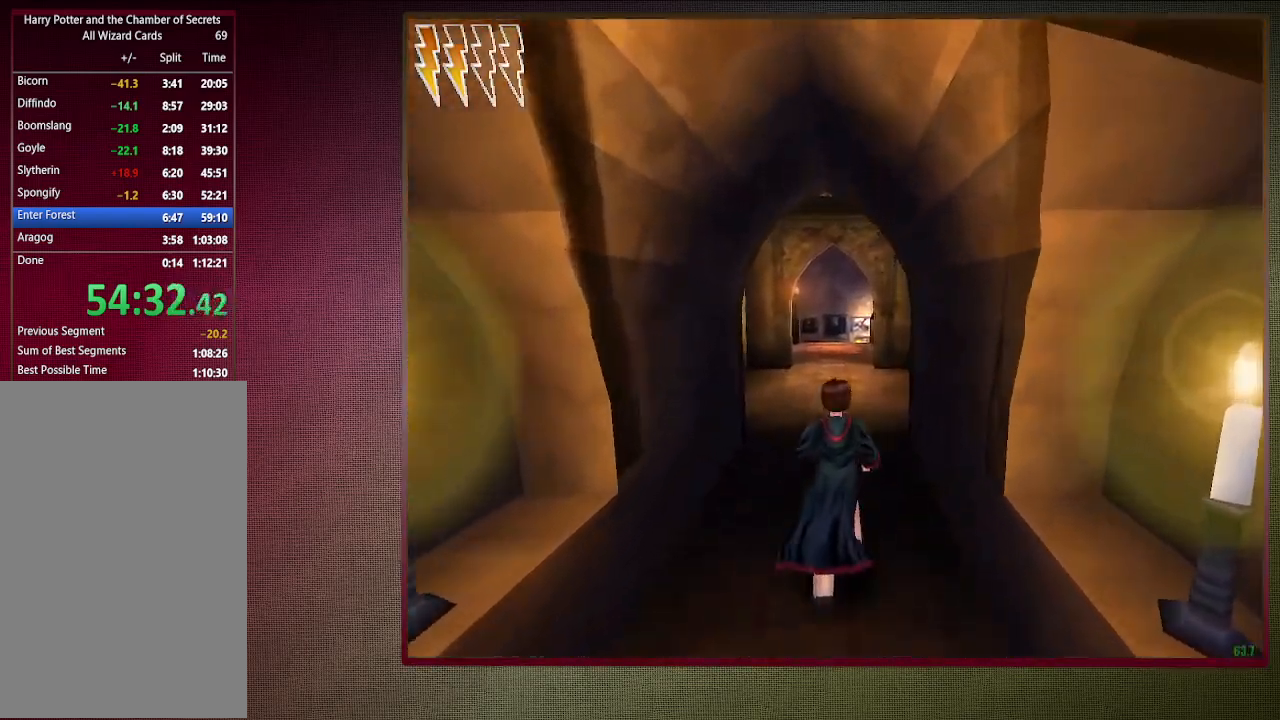
{"keys": ["shift", "space", "w"], "mouse": [], "events": []}
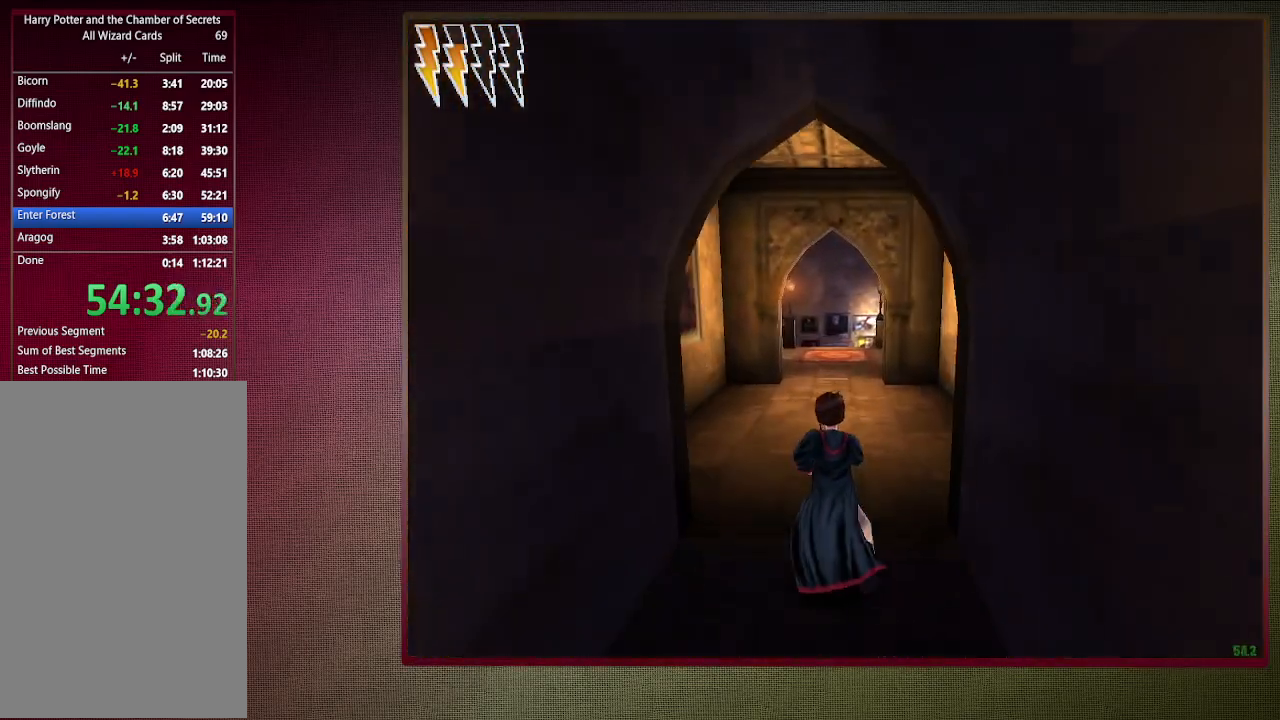
{"keys": ["shift", "space", "w"], "mouse": [], "events": []}
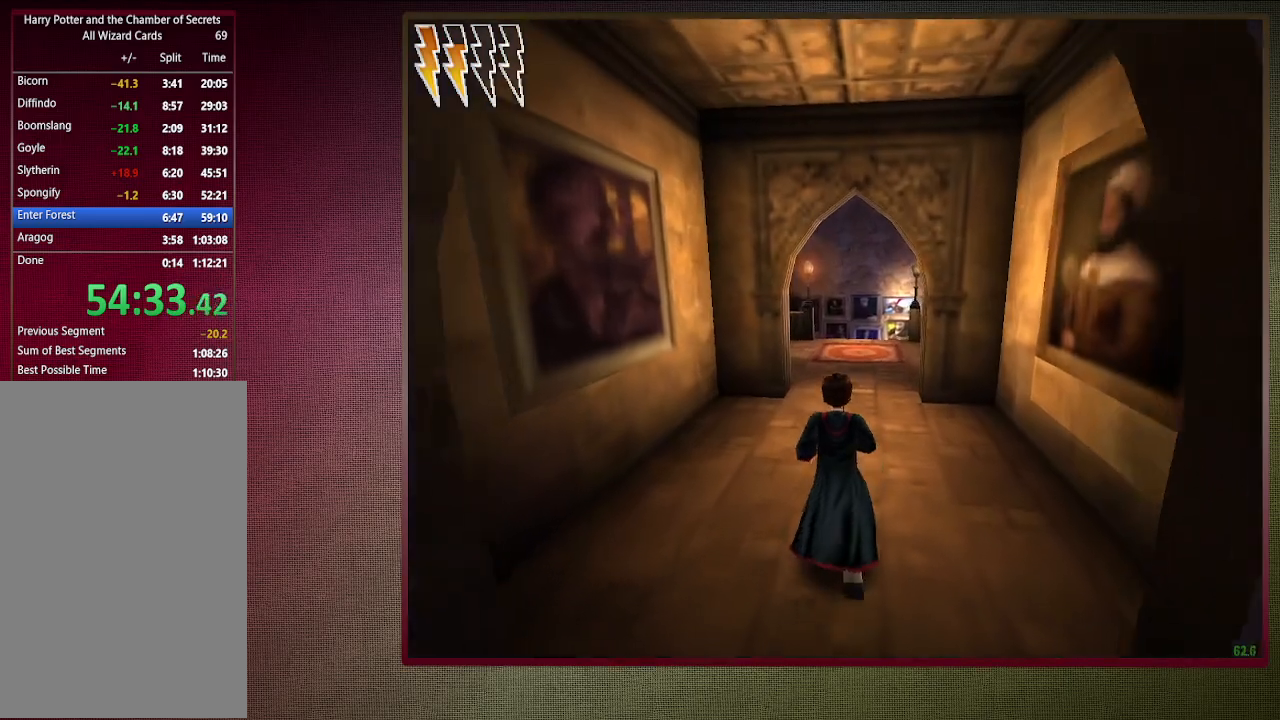
{"keys": ["shift", "space", "w"], "mouse": [], "events": []}
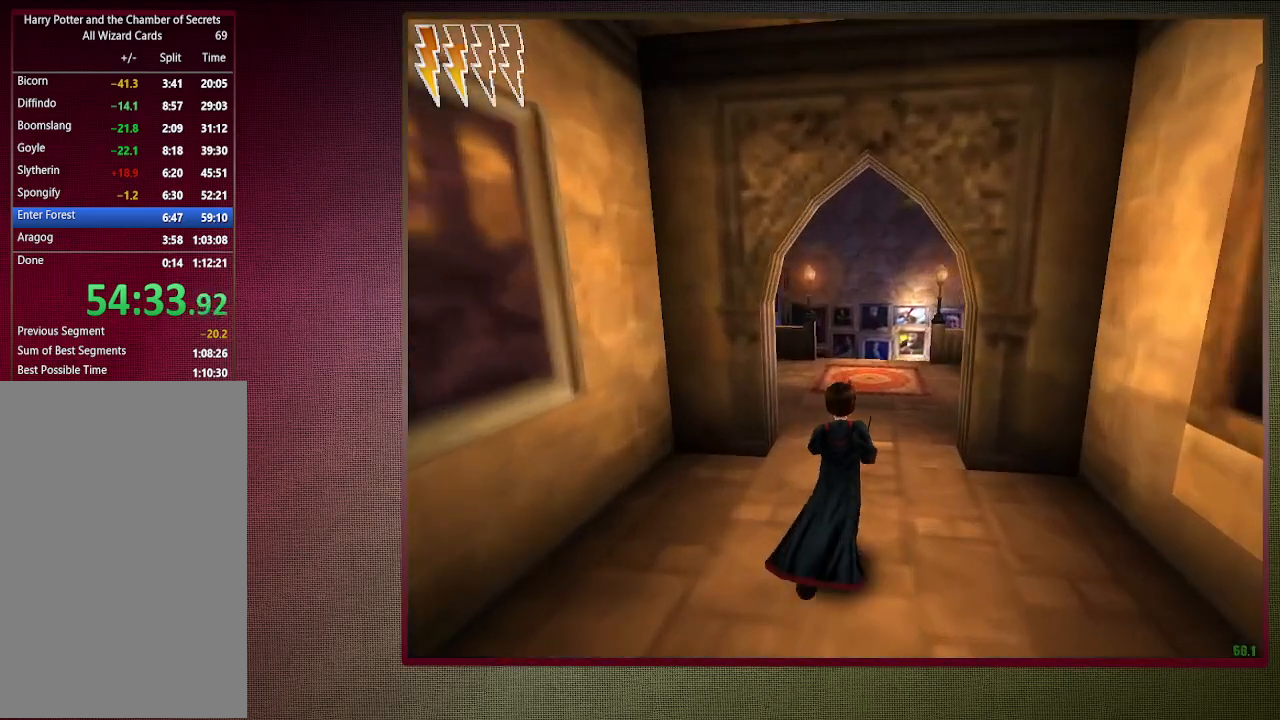
{"keys": ["d", "shift", "space", "w"], "mouse": [], "events": [[117, "d", "down"], [150, "d", "up"], [300, "d", "down"]]}
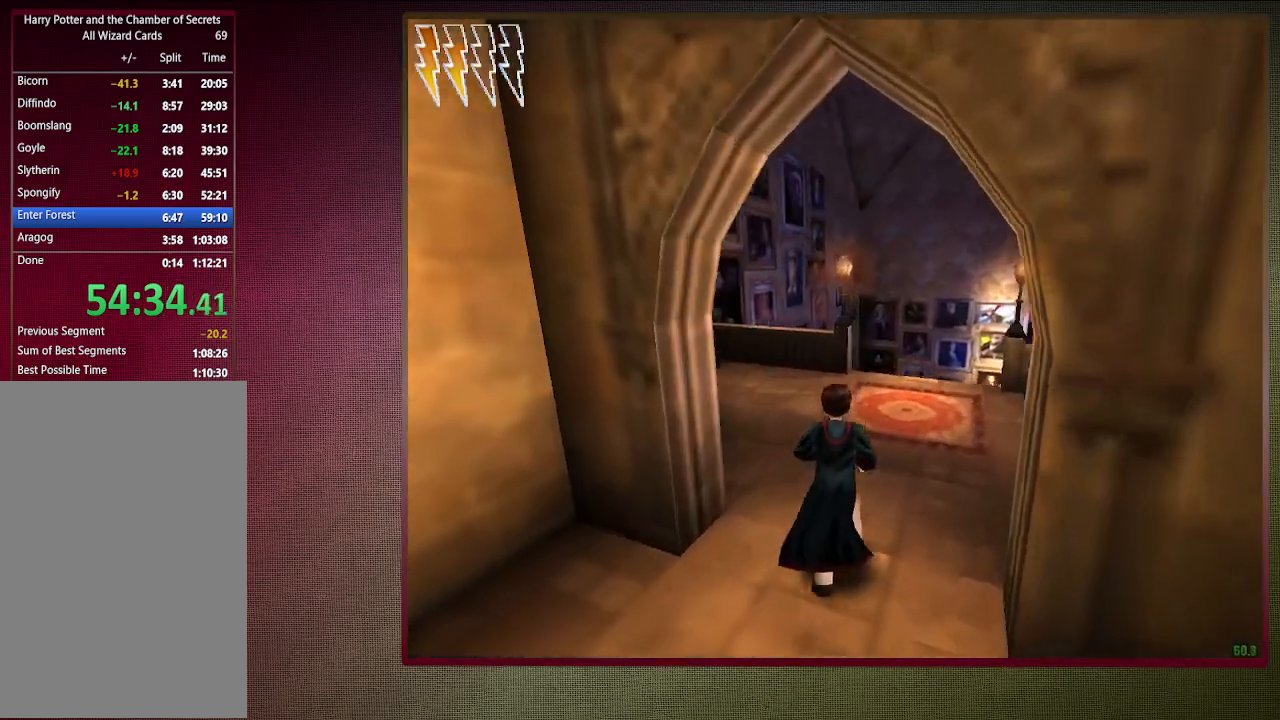
{"keys": ["d", "shift", "space", "w"], "mouse": ["left"], "events": [[400, "mouse_left", "down"]]}
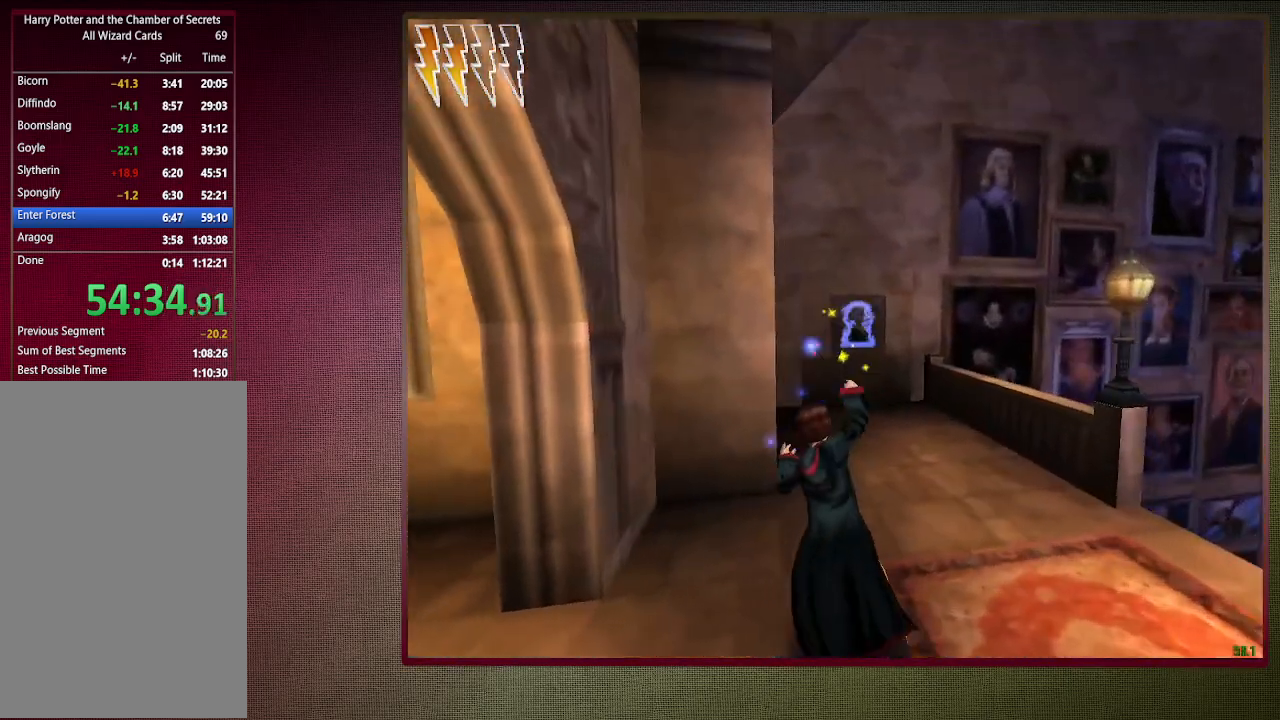
{"keys": ["s", "space"], "mouse": ["left"], "events": [[50, "mouse_left", "up"], [100, "mouse_left", "down"], [183, "d", "up"], [183, "mouse_left", "up"], [283, "w", "up"], [317, "mouse_left", "down"], [367, "s", "down"], [367, "shift", "up"], [417, "mouse_left", "up"], [467, "mouse_left", "down"]]}
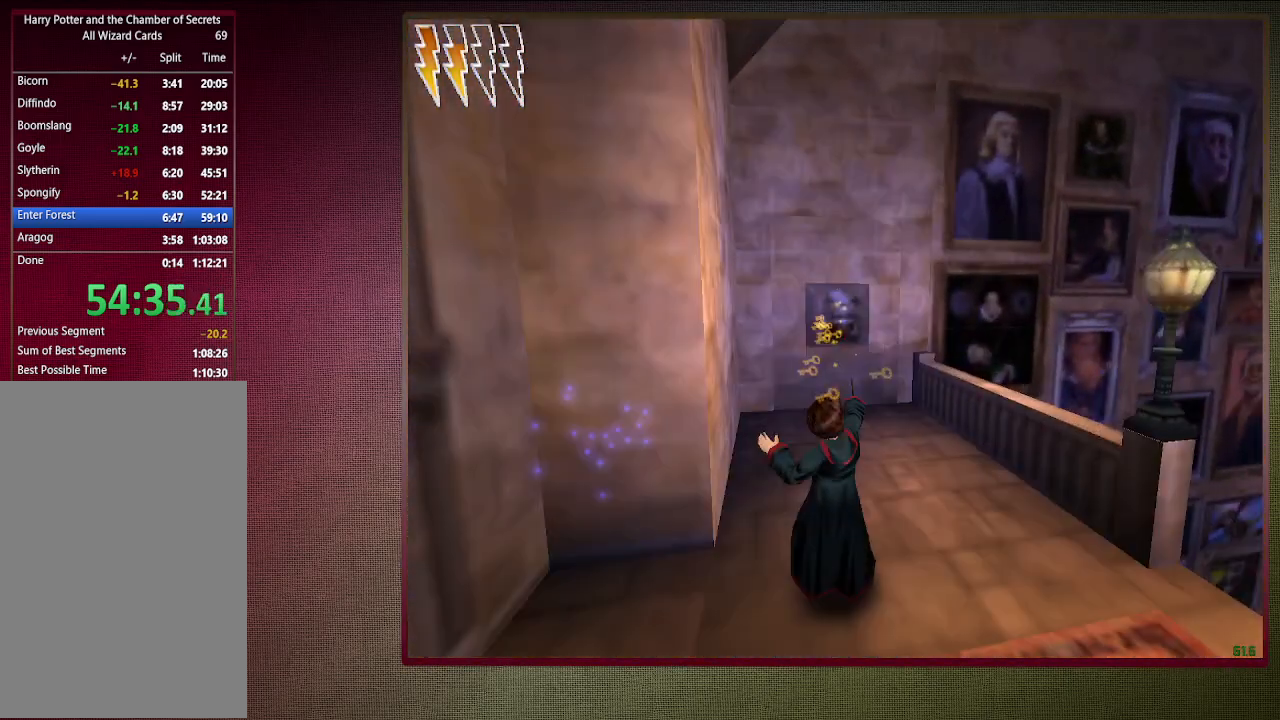
{"keys": ["space"], "mouse": [], "events": [[17, "d", "down"], [17, "mouse_left", "up"], [17, "s", "up"], [150, "mouse_left", "down"], [150, "w", "down"], [300, "d", "up"], [300, "mouse_left", "up"], [400, "mouse_left", "down"], [433, "w", "up"], [483, "mouse_left", "up"]]}
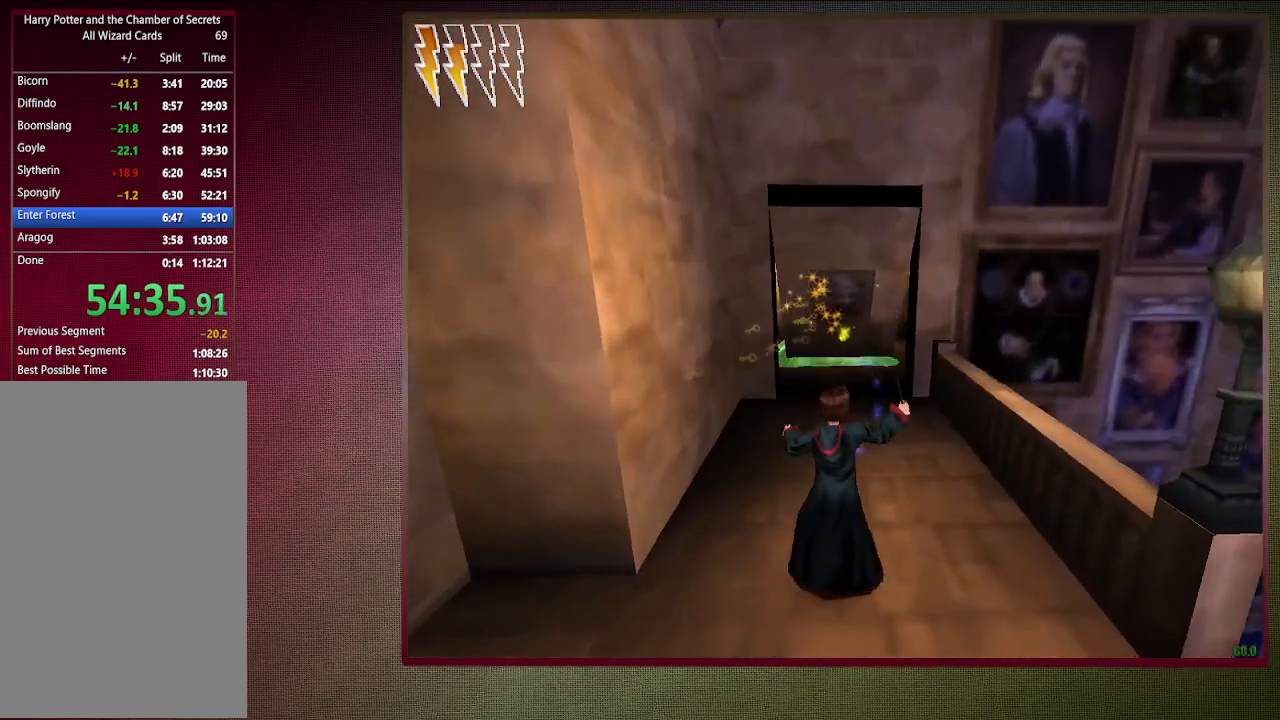
{"keys": ["space"], "mouse": ["left"], "events": [[83, "mouse_left", "down"], [217, "mouse_left", "up"], [267, "mouse_left", "down"], [367, "mouse_left", "up"], [450, "mouse_left", "down"]]}
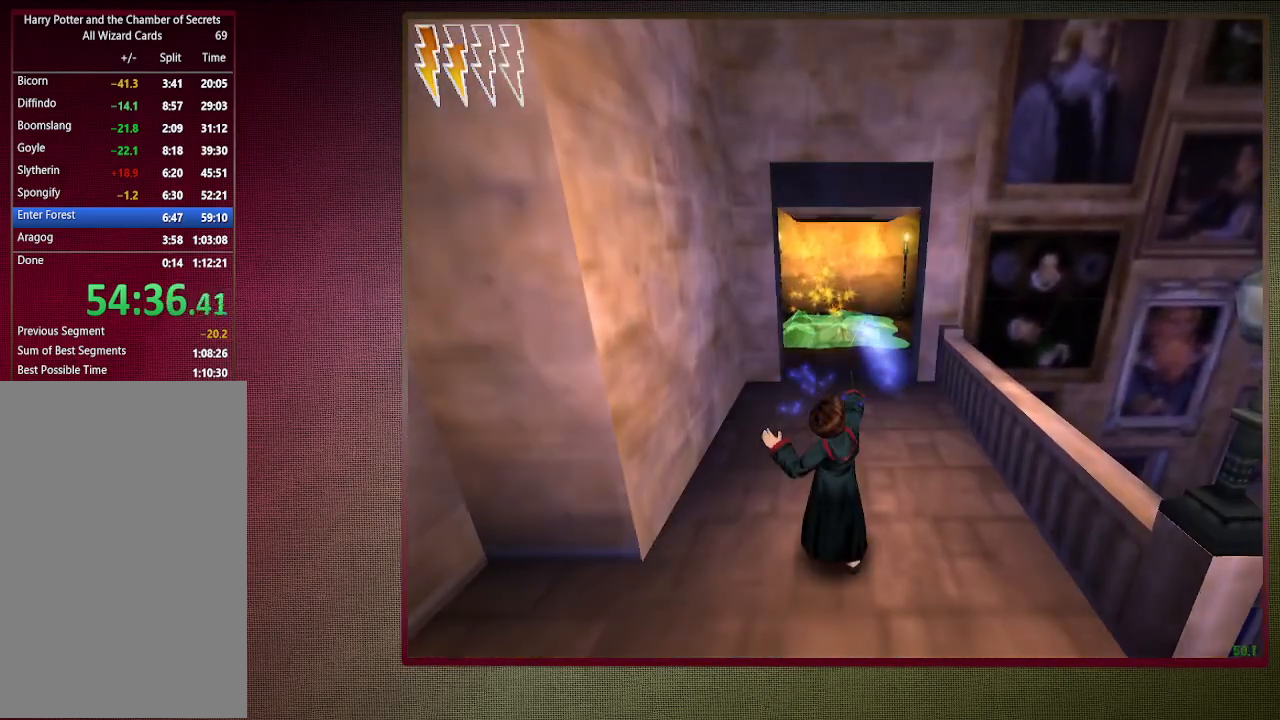
{"keys": ["space", "w"], "mouse": [], "events": [[50, "w", "down"], [100, "mouse_left", "up"], [133, "mouse_left", "down"], [283, "mouse_left", "up"], [367, "mouse_left", "down"], [467, "mouse_left", "up"]]}
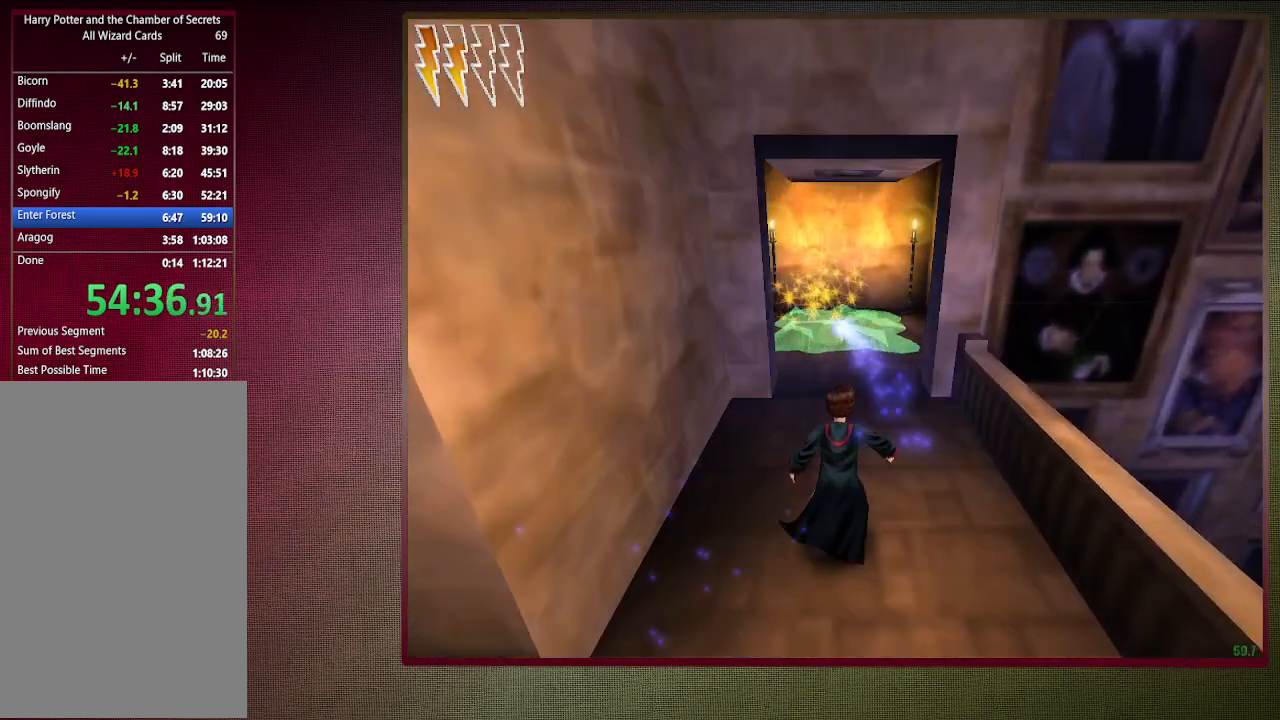
{"keys": ["s", "space"], "mouse": ["left"], "events": [[217, "mouse_left", "down"], [300, "w", "up"], [333, "mouse_left", "up"], [433, "mouse_left", "down"], [483, "s", "down"]]}
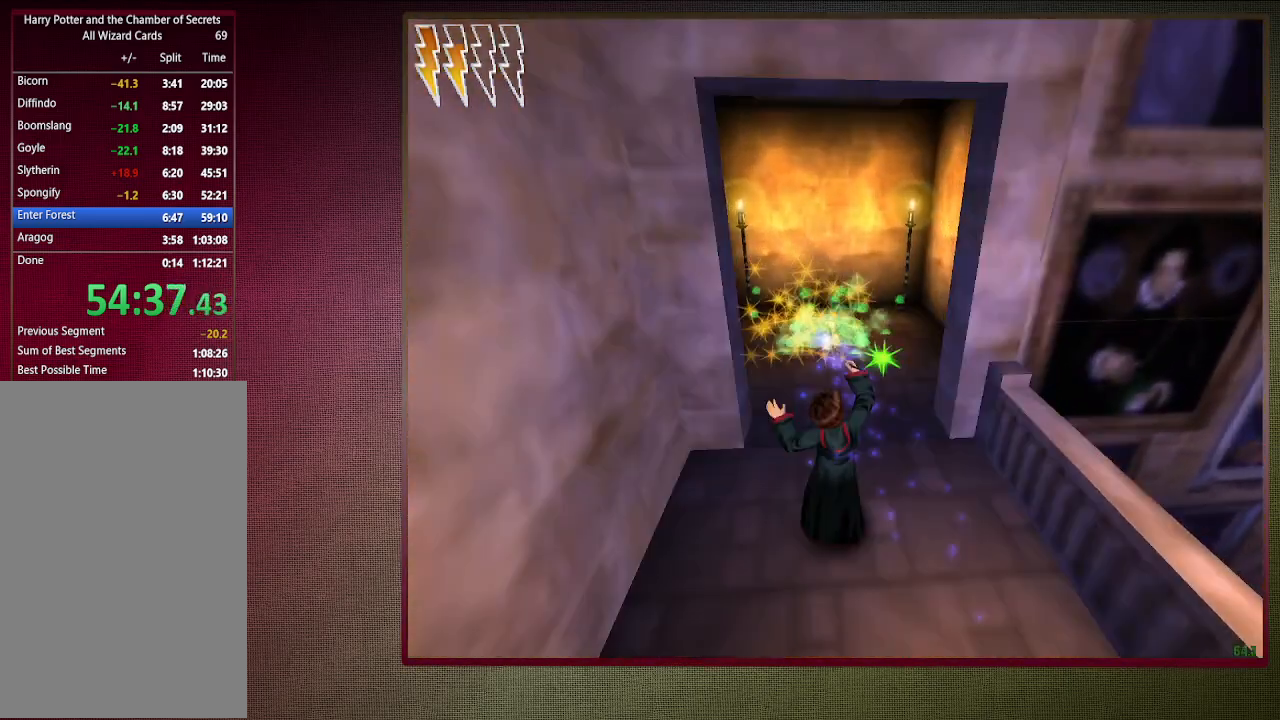
{"keys": ["d", "space"], "mouse": [], "events": [[33, "mouse_left", "up"], [133, "mouse_left", "down"], [217, "mouse_left", "up"], [417, "d", "down"], [467, "s", "up"]]}
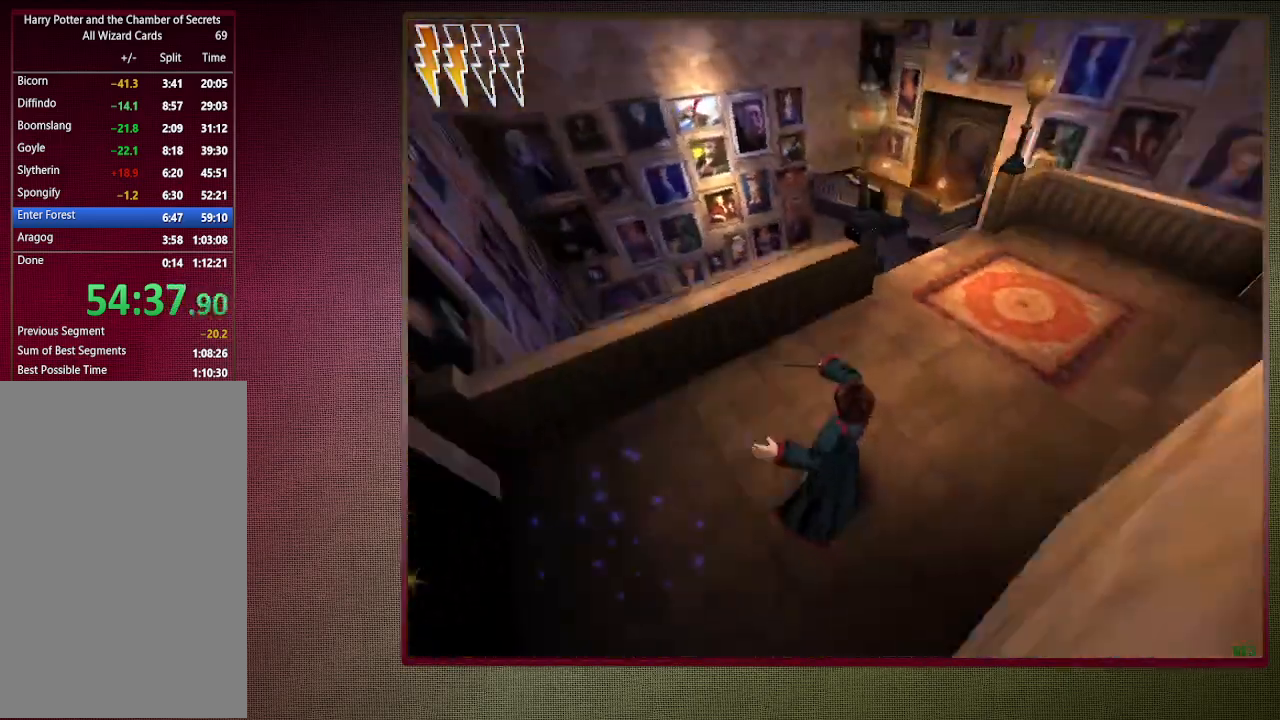
{"keys": ["space"], "mouse": [], "events": [[133, "w", "down"], [283, "d", "up"], [383, "w", "up"]]}
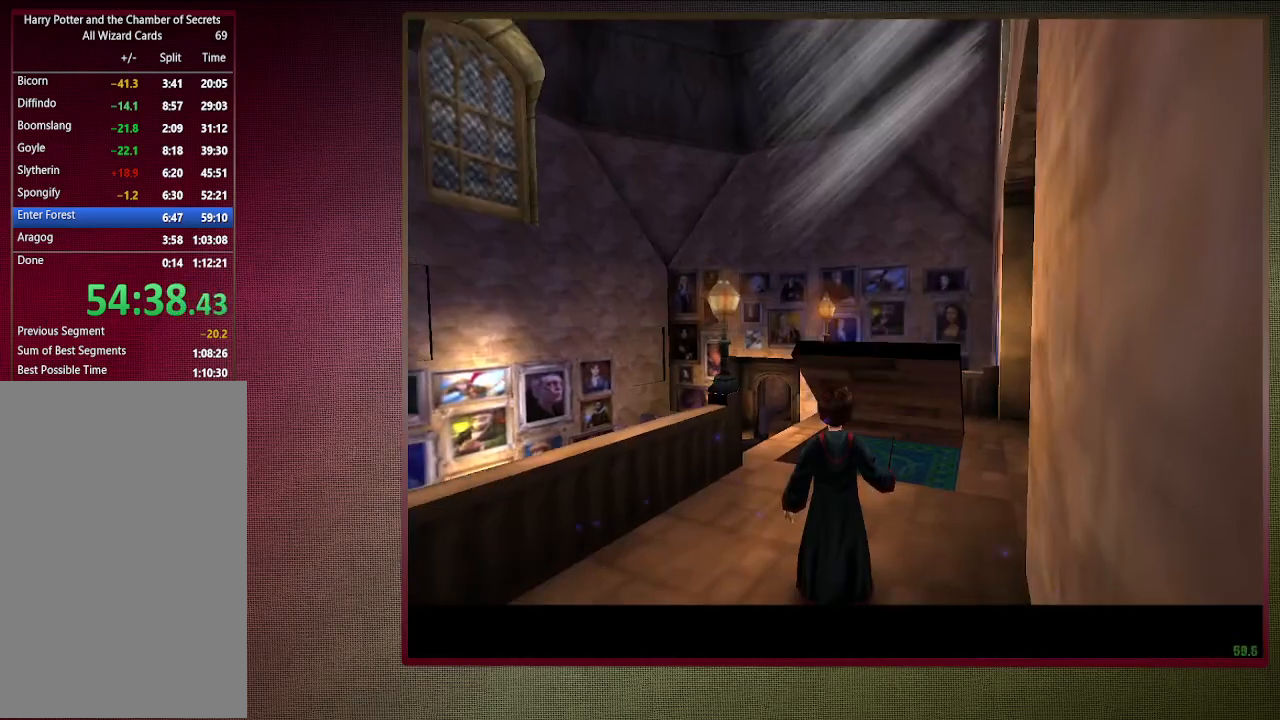
{"keys": ["space", "w"], "mouse": ["left"], "events": [[300, "mouse_left", "down"], [350, "w", "down"], [433, "mouse_left", "up"], [483, "mouse_left", "down"]]}
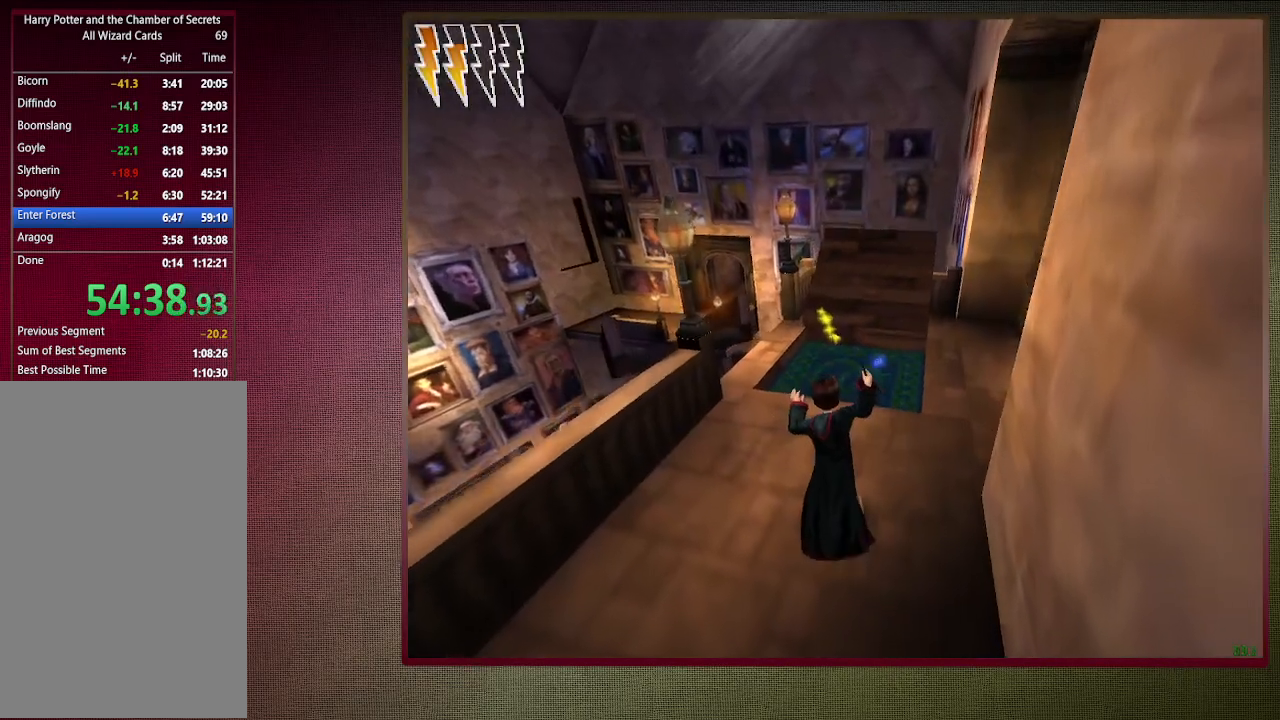
{"keys": ["space"], "mouse": ["left"], "events": [[133, "mouse_left", "up"], [167, "mouse_right", "down"], [217, "mouse_left", "down"], [217, "w", "up"], [350, "mouse_left", "up"], [350, "mouse_right", "up"], [400, "mouse_left", "down"]]}
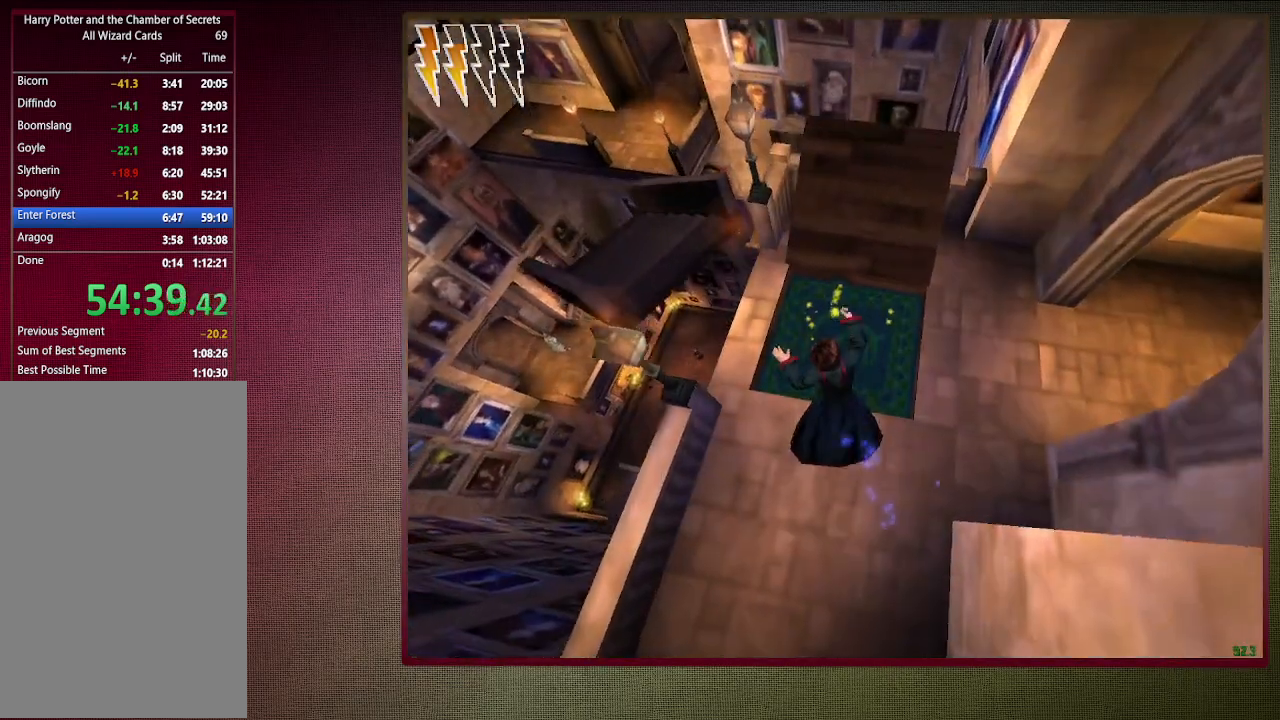
{"keys": ["space"], "mouse": [], "events": [[50, "mouse_left", "up"], [100, "mouse_left", "down"], [100, "s", "down"], [233, "mouse_left", "up"], [333, "mouse_left", "down"], [417, "mouse_left", "up"], [417, "s", "up"]]}
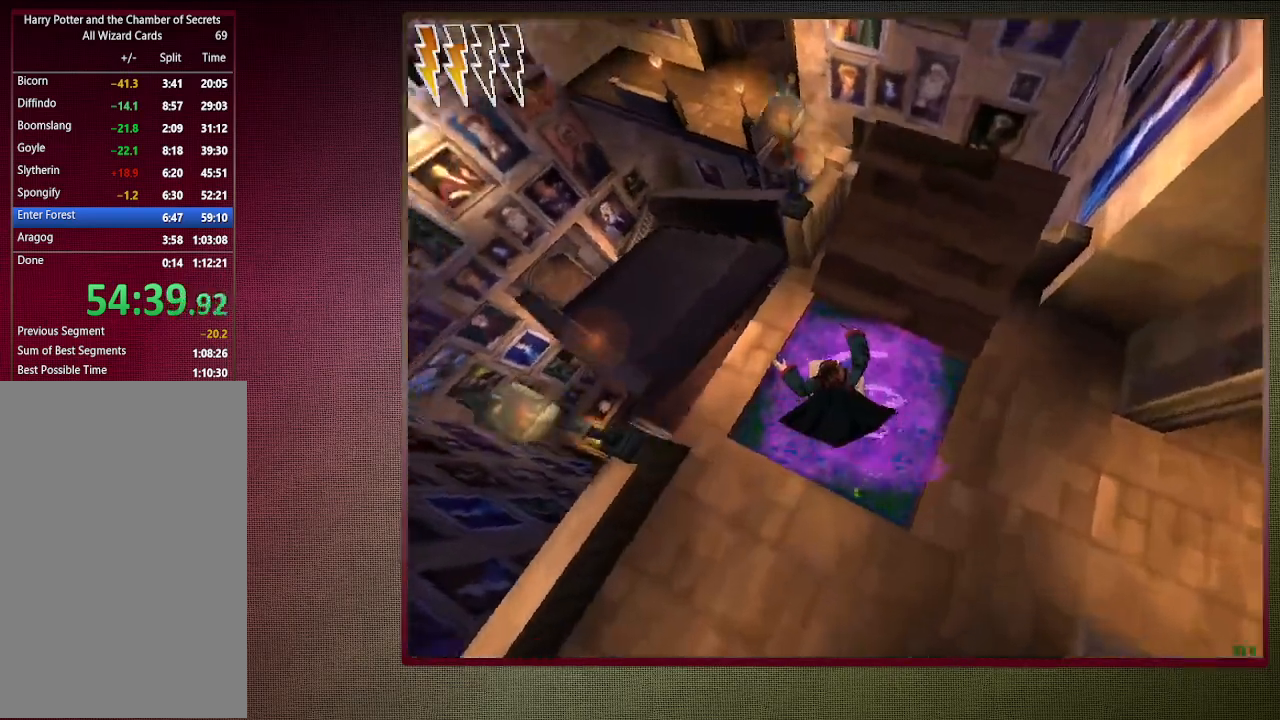
{"keys": ["shift", "space", "w"], "mouse": [], "events": [[200, "w", "down"], [250, "shift", "down"], [300, "a", "down"], [483, "a", "up"]]}
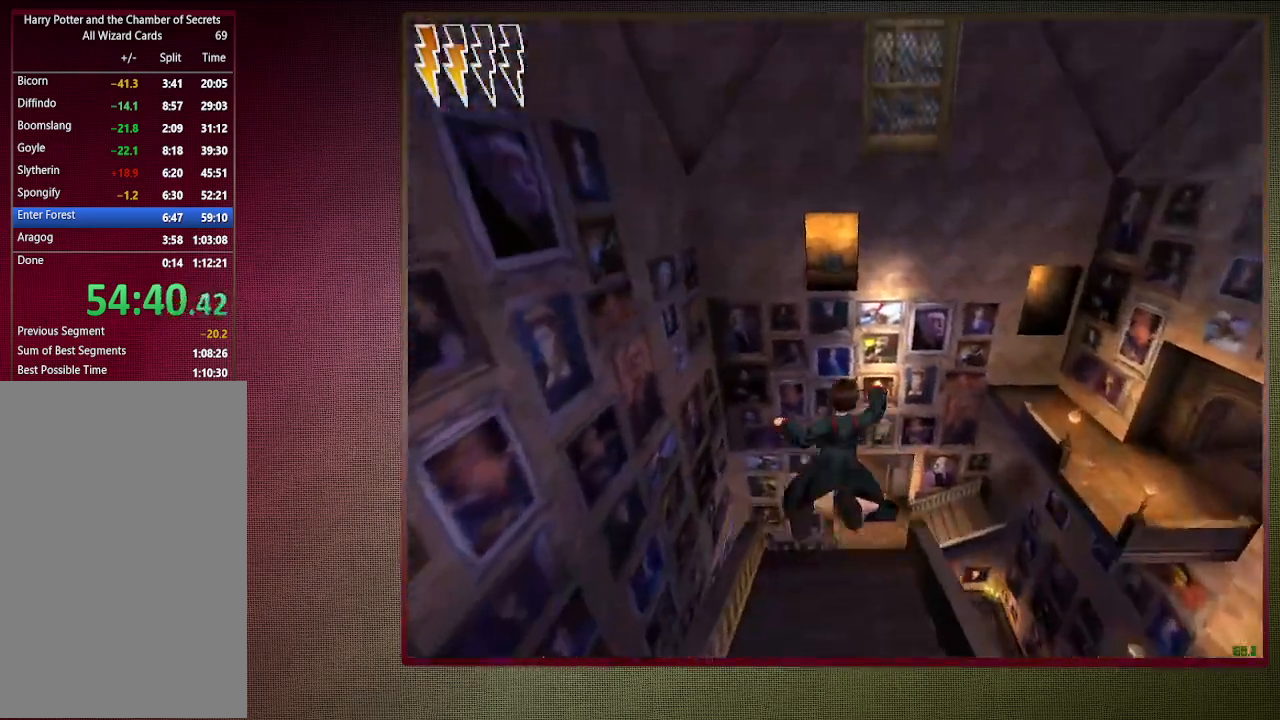
{"keys": ["shift", "space", "w"], "mouse": ["left"], "events": [[500, "mouse_left", "down"]]}
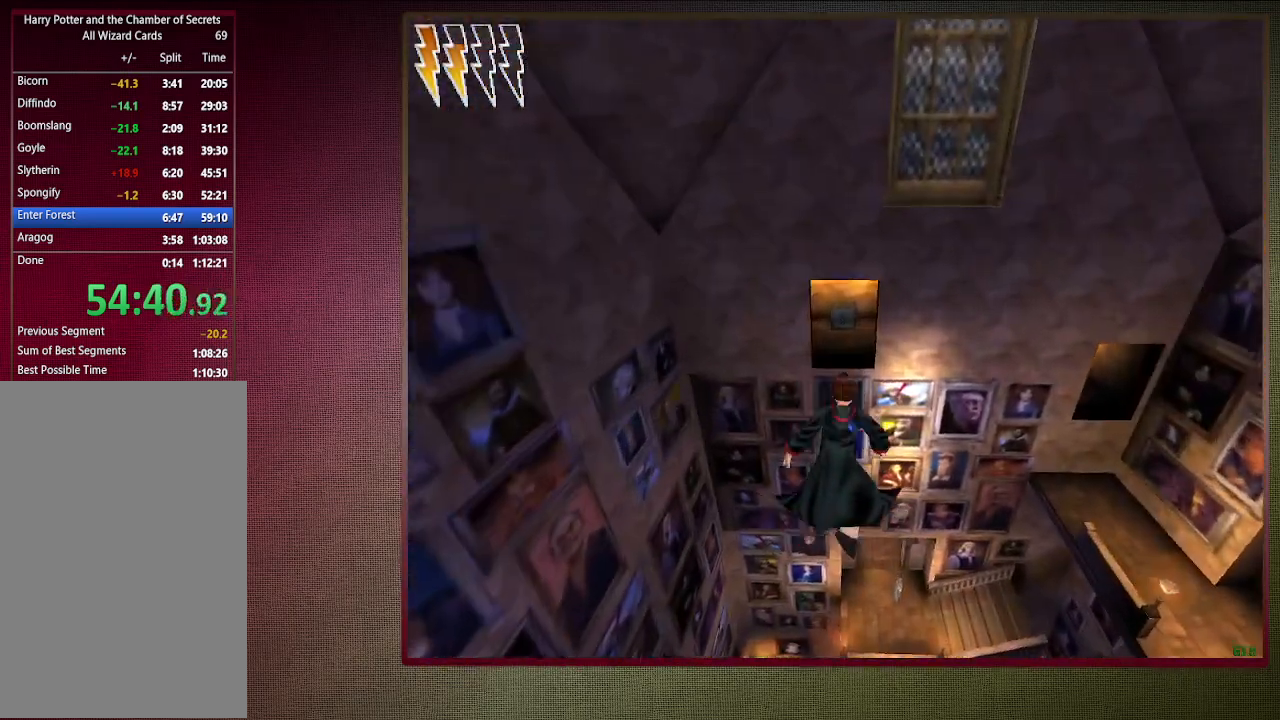
{"keys": ["shift", "space", "w"], "mouse": ["left"], "events": [[100, "mouse_left", "up"], [183, "mouse_left", "down"], [283, "mouse_left", "up"], [367, "mouse_left", "down"]]}
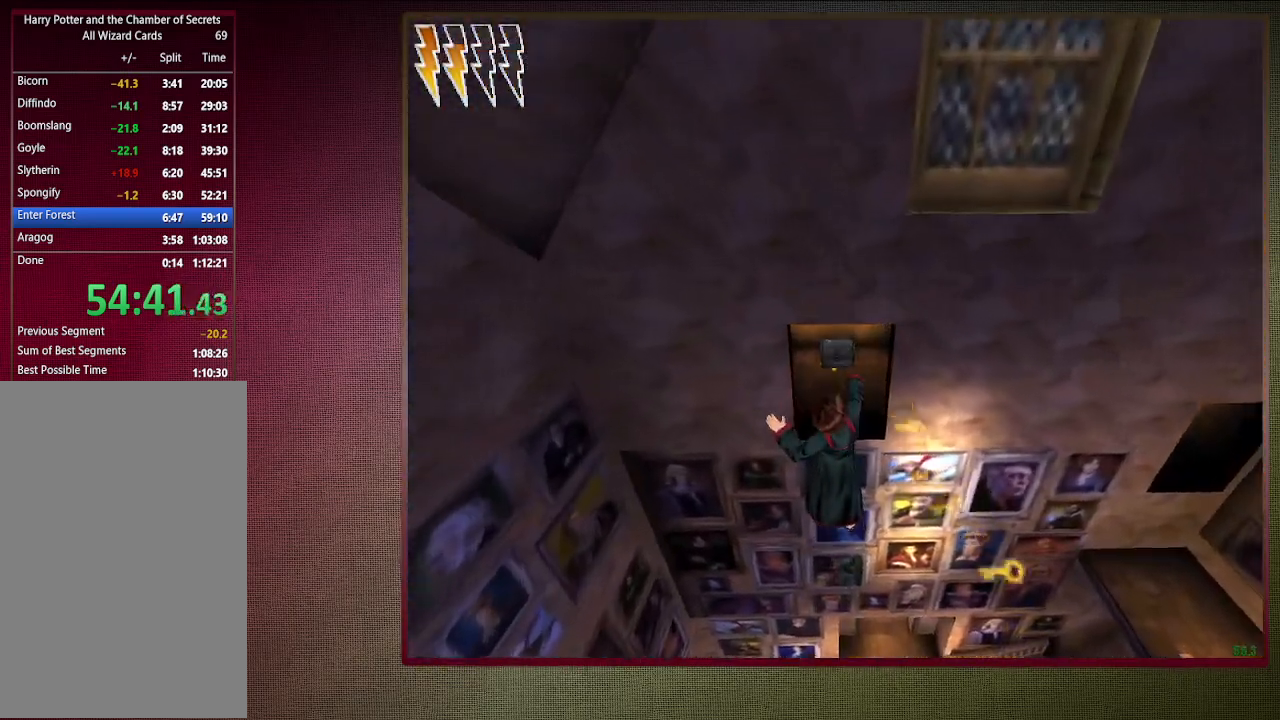
{"keys": ["shift", "space", "w"], "mouse": [], "events": [[17, "mouse_left", "up"]]}
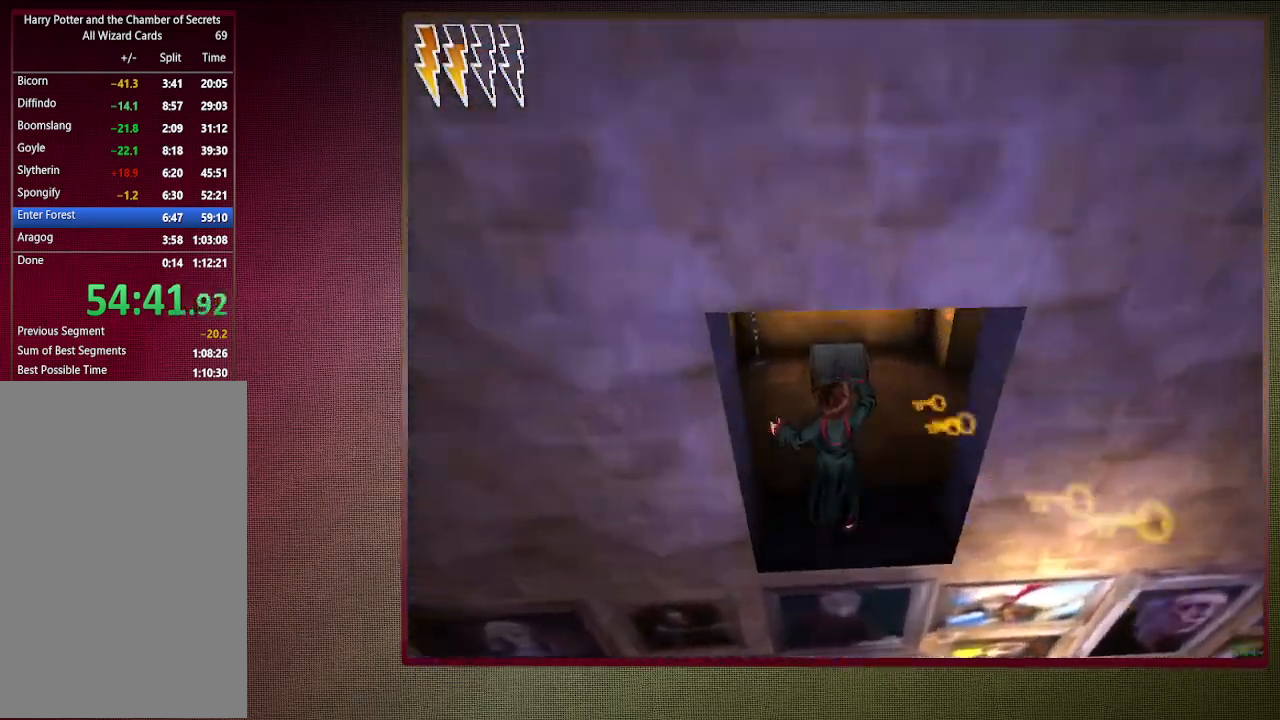
{"keys": ["space", "w"], "mouse": ["left"], "events": [[217, "w", "up"], [267, "mouse_left", "down"], [267, "mouse_right", "down"], [267, "shift", "up"], [400, "mouse_left", "up"], [400, "mouse_right", "up"], [500, "mouse_left", "down"], [500, "w", "down"]]}
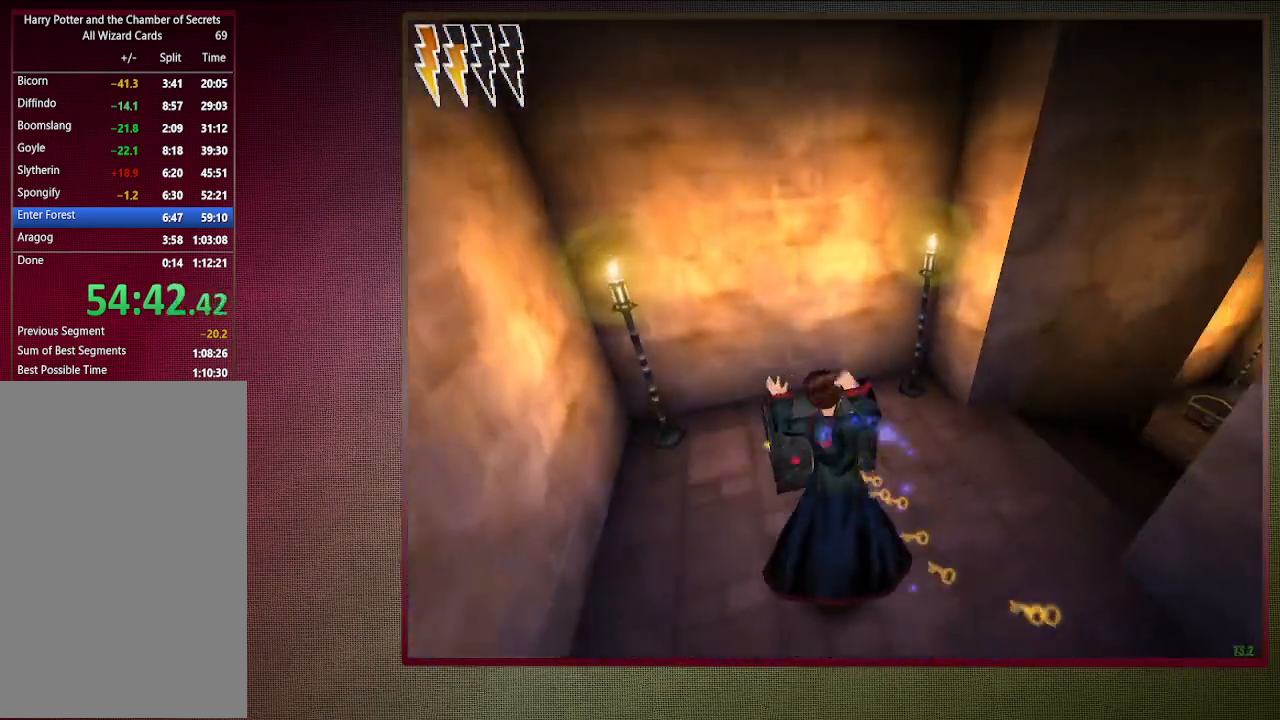
{"keys": ["d", "space"], "mouse": [], "events": [[150, "mouse_left", "up"], [183, "w", "up"], [383, "d", "down"]]}
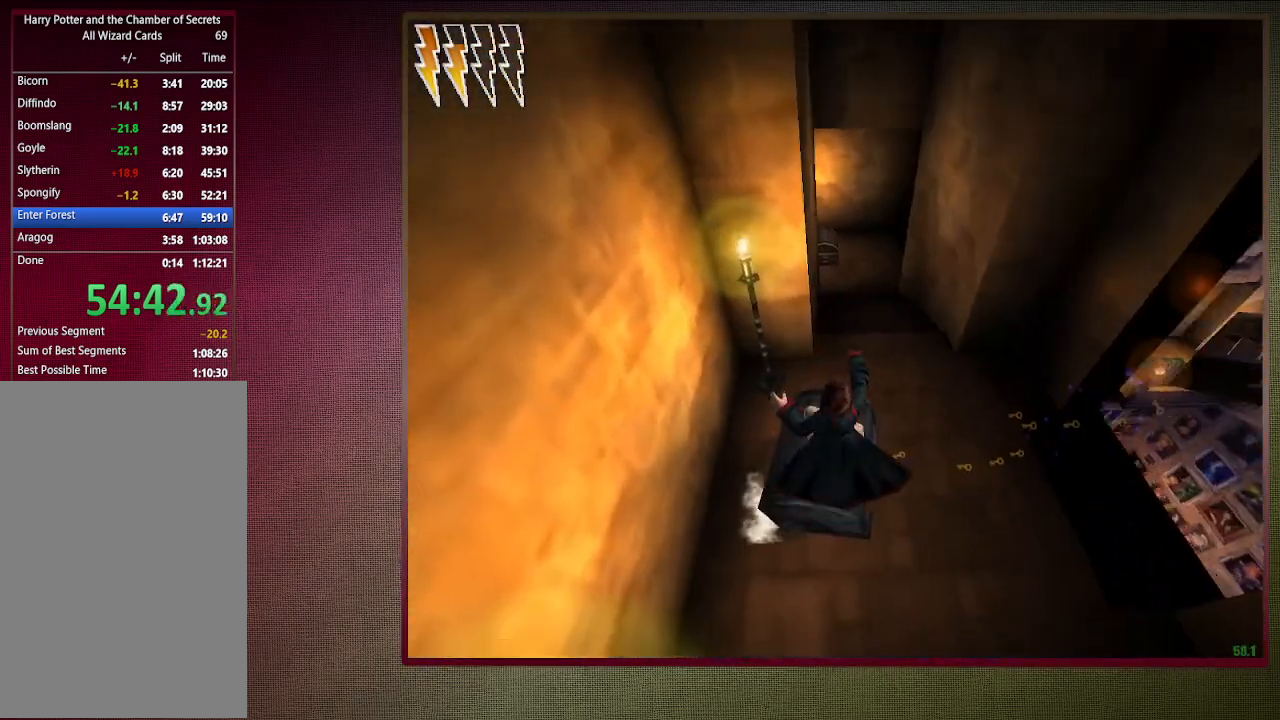
{"keys": ["d", "space"], "mouse": [], "events": [[17, "d", "up"], [167, "d", "down"], [433, "d", "up"], [483, "d", "down"]]}
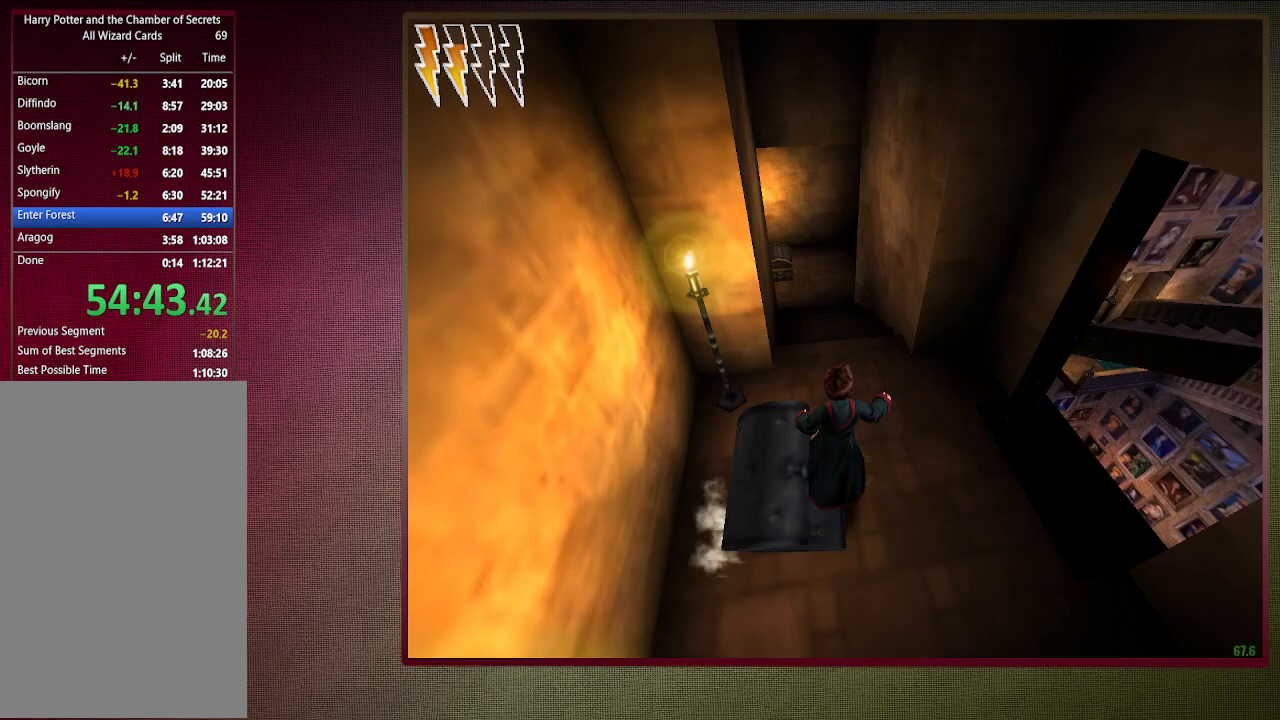
{"keys": ["space"], "mouse": [], "events": [[217, "a", "down"], [217, "d", "up"], [367, "a", "up"]]}
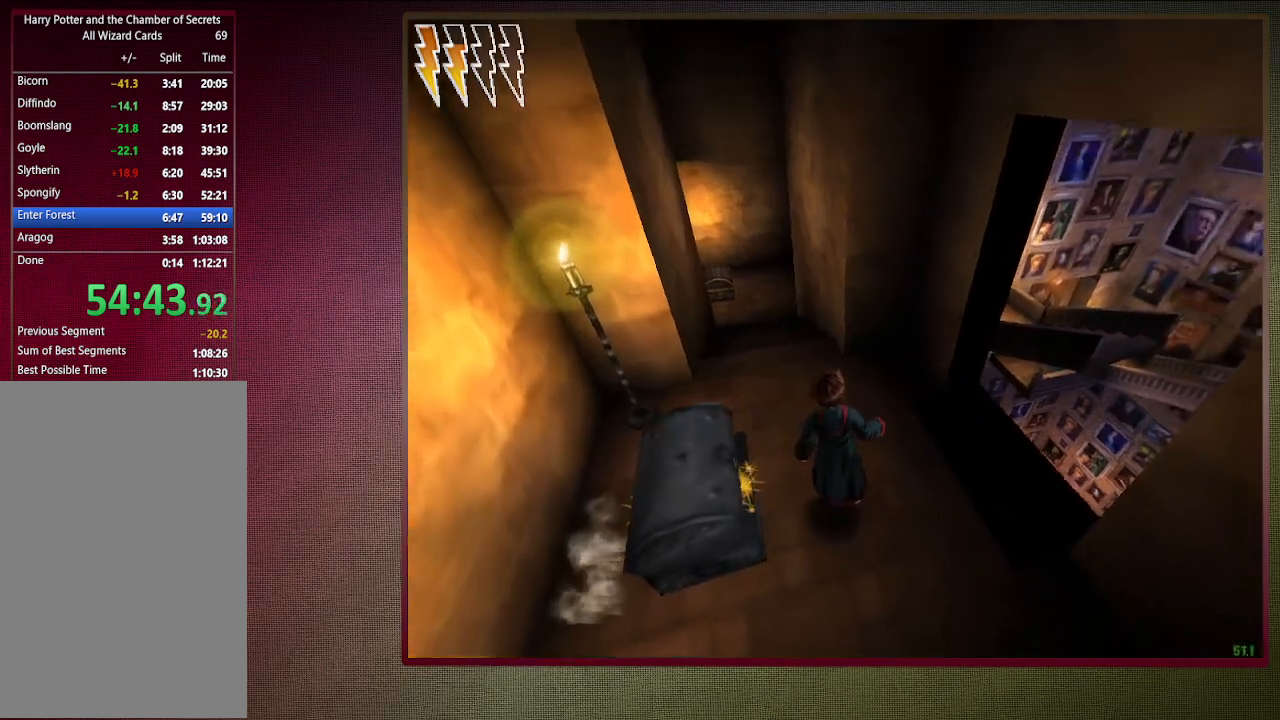
{"keys": ["space"], "mouse": [], "events": [[50, "a", "down"], [233, "a", "up"]]}
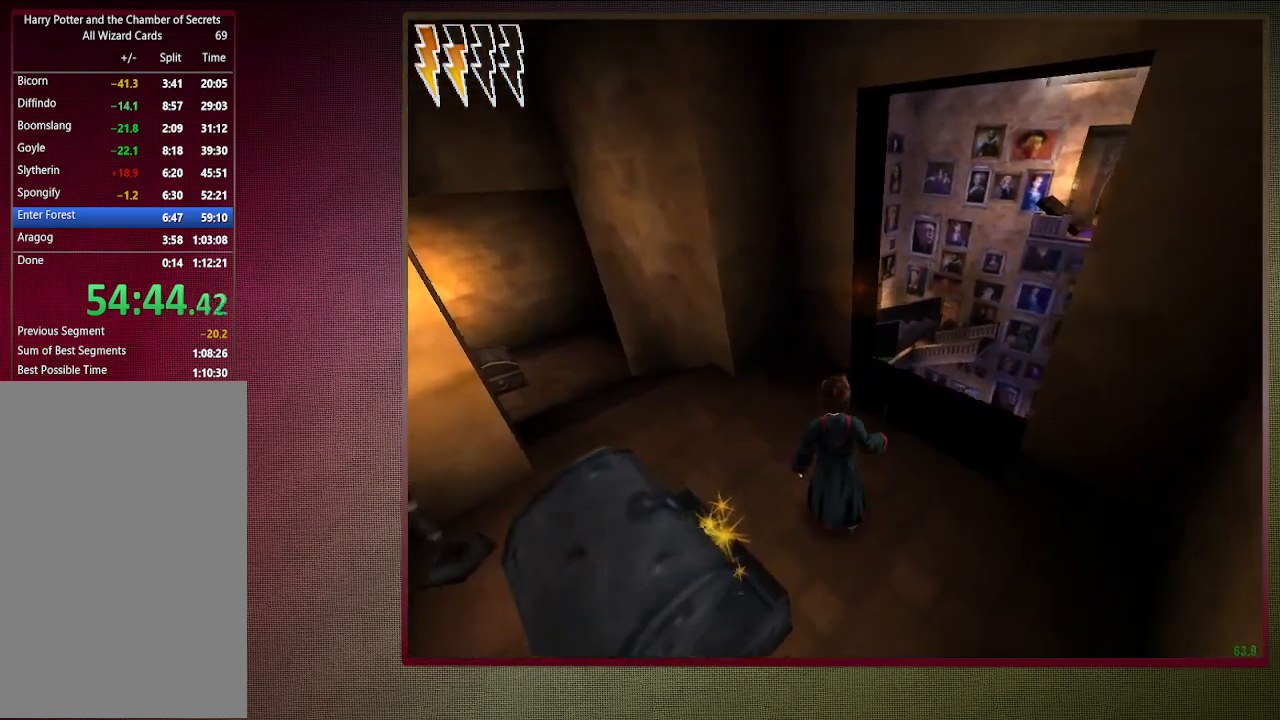
{"keys": ["space"], "mouse": ["left", "right"], "events": [[17, "mouse_left", "down"], [17, "mouse_right", "down"], [200, "mouse_left", "up"], [200, "mouse_right", "up"], [300, "mouse_left", "down"], [300, "mouse_right", "down"], [433, "mouse_left", "up"], [433, "mouse_right", "up"], [483, "mouse_left", "down"], [483, "mouse_right", "down"]]}
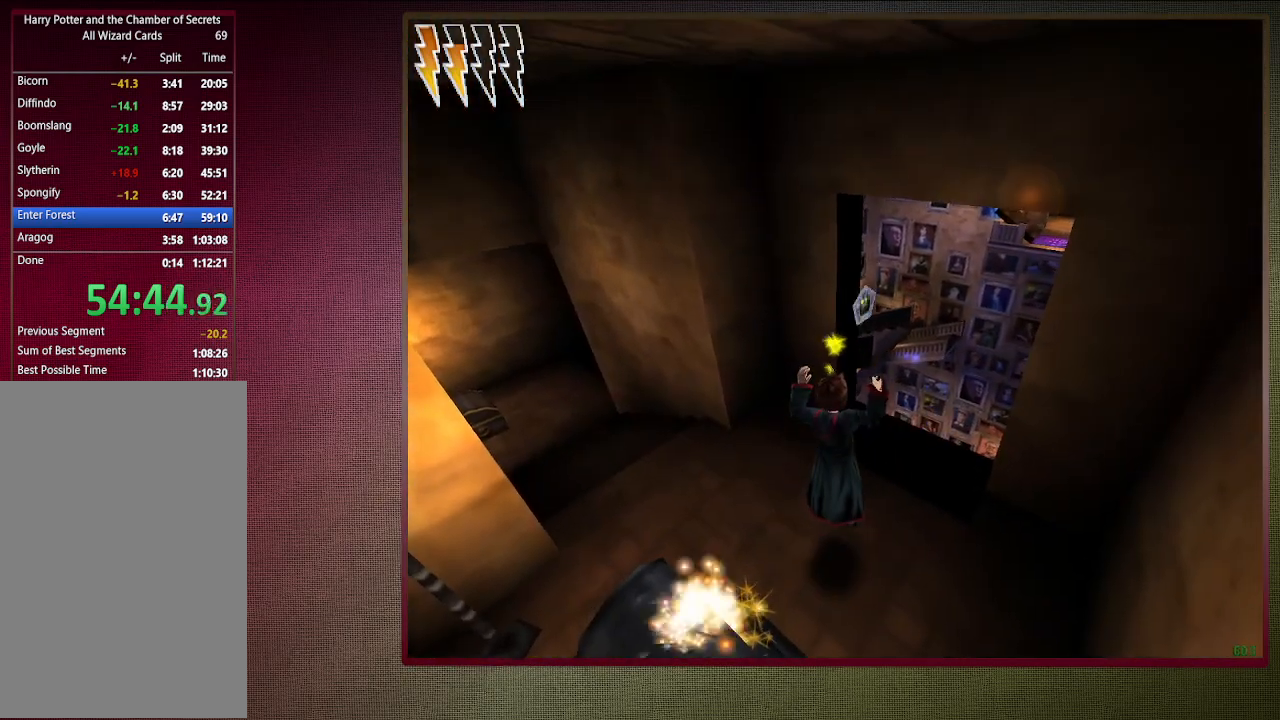
{"keys": ["a", "shift", "space", "w"], "mouse": [], "events": [[133, "mouse_left", "up"], [133, "mouse_right", "up"], [183, "mouse_left", "down"], [183, "mouse_right", "down"], [233, "a", "down"], [317, "mouse_left", "up"], [317, "mouse_right", "up"], [317, "shift", "down"], [350, "w", "down"]]}
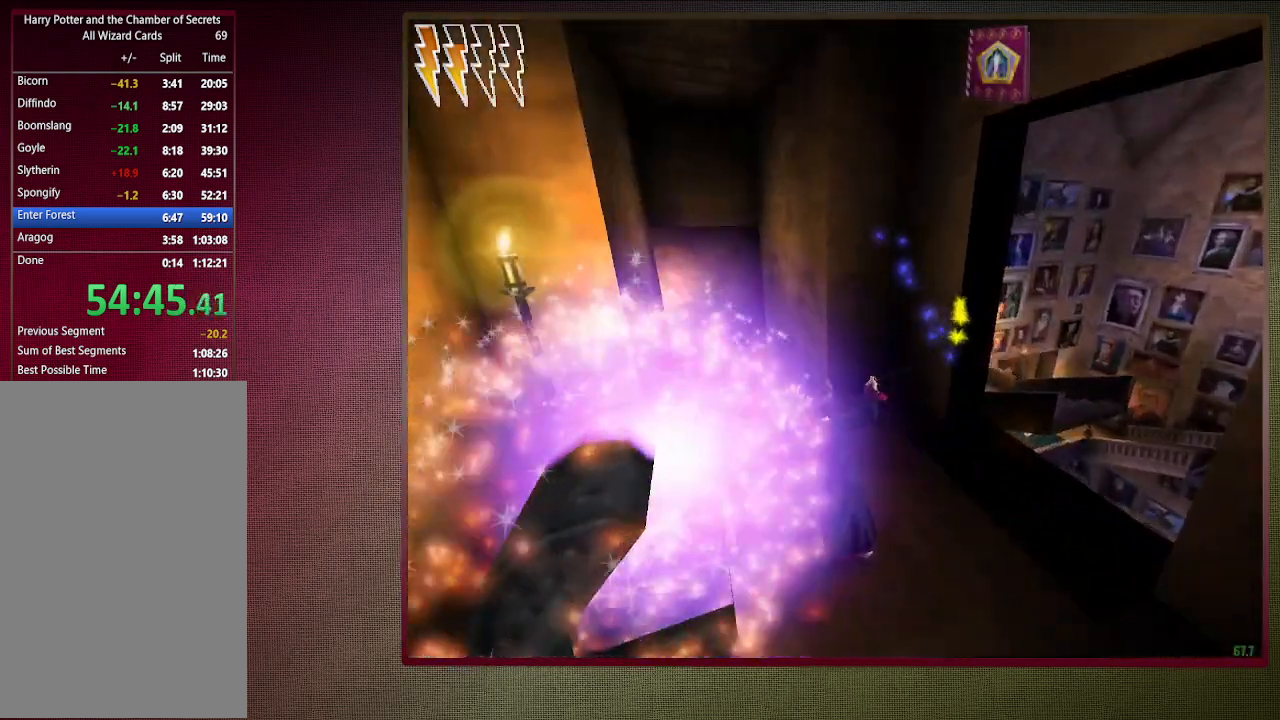
{"keys": ["a", "shift", "space", "w"], "mouse": [], "events": []}